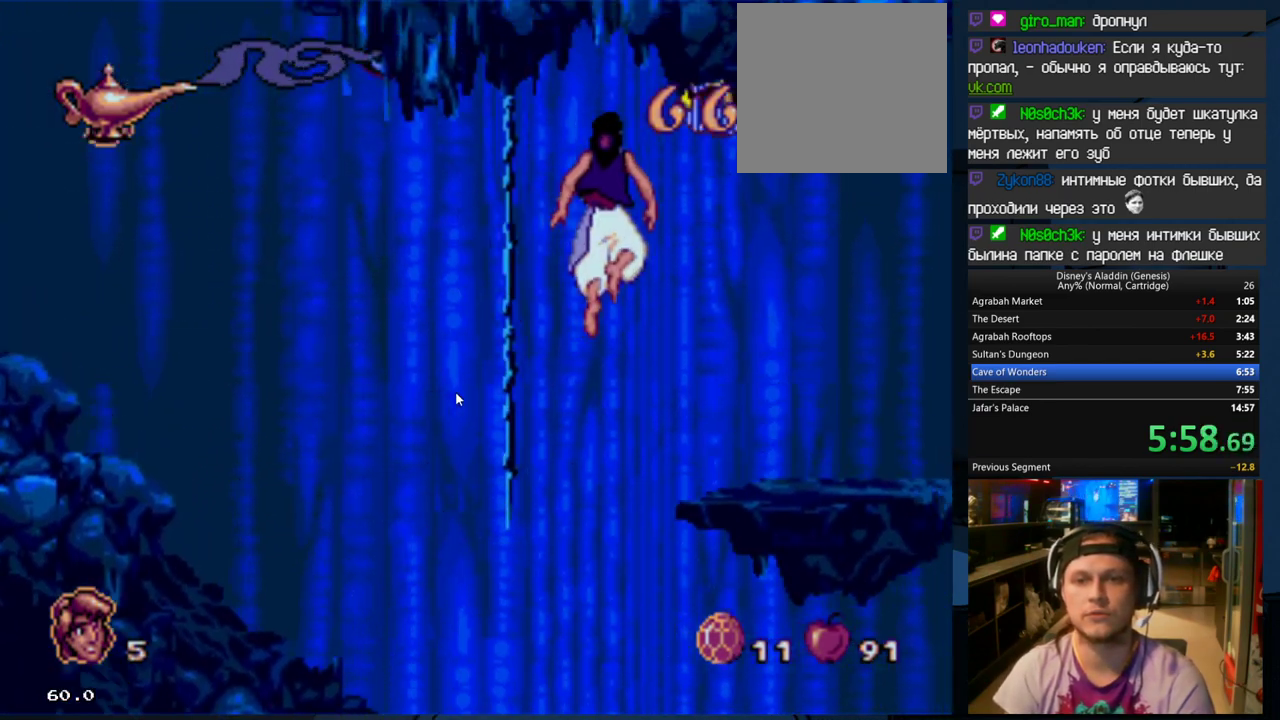
Gameplay with a controller (Xbox layout); each line is a JSON object with the inputs held at the frame after it. "events" lists button and stick changes between this image and that frame as [ms after this image, input, new state], when the widget could be followed in between. Not read: left_stick right_stick.
{"buttons": ["DPAD_RIGHT"], "events": [[100, "A", "down"], [100, "B", "up"], [200, "A", "up"], [300, "A", "down"], [367, "A", "up"]]}
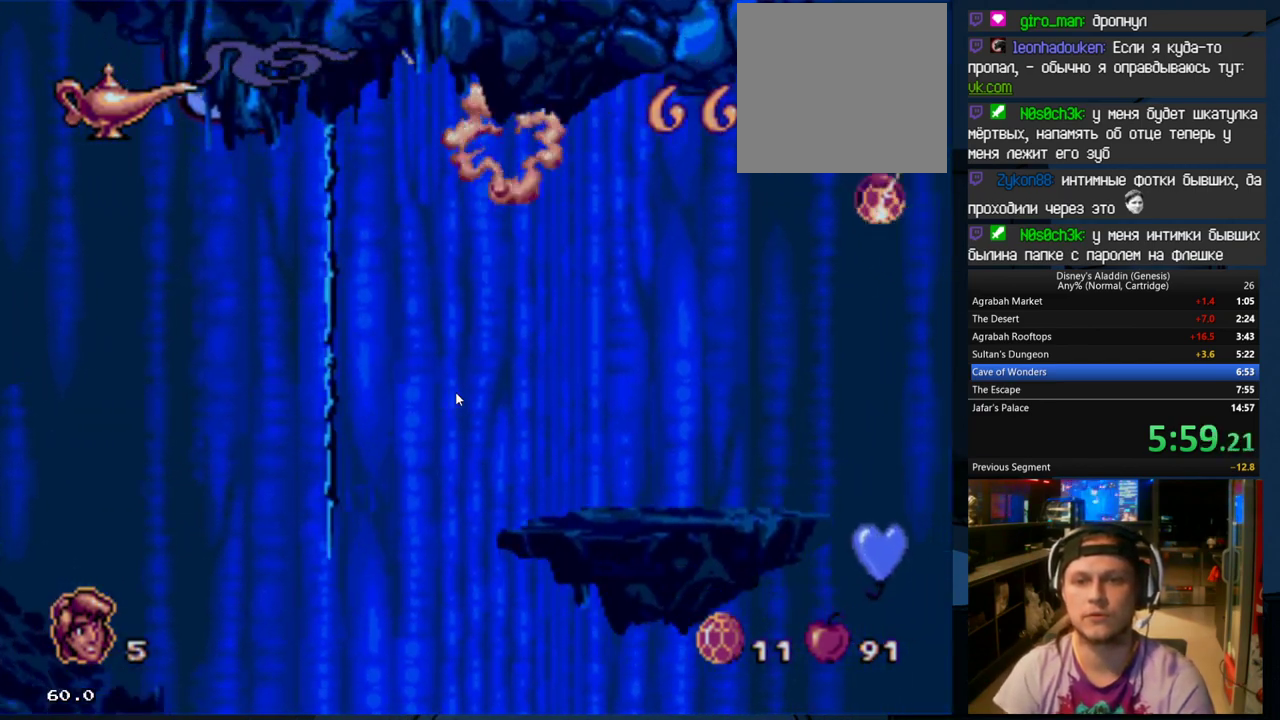
{"buttons": ["A", "DPAD_RIGHT"], "events": [[333, "B", "down"], [433, "A", "down"], [500, "B", "up"]]}
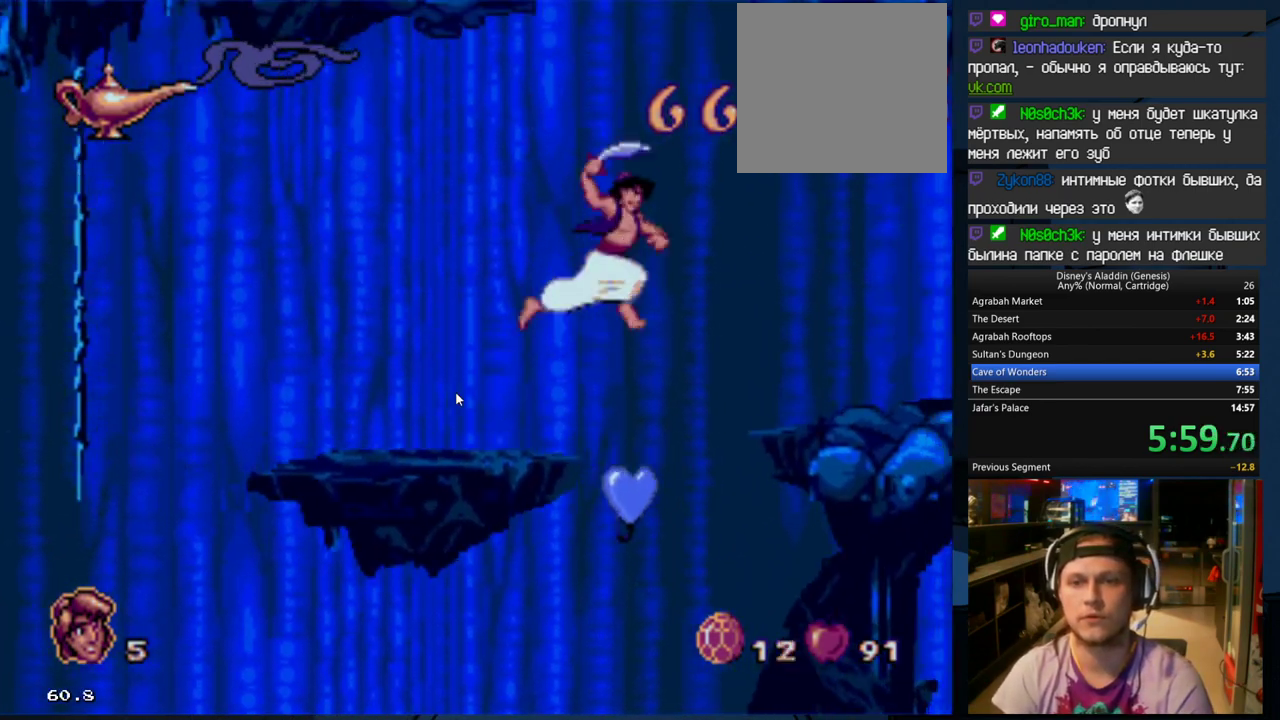
{"buttons": ["DPAD_RIGHT"], "events": [[100, "A", "up"], [167, "A", "down"], [300, "A", "up"], [333, "A", "down"], [467, "A", "up"]]}
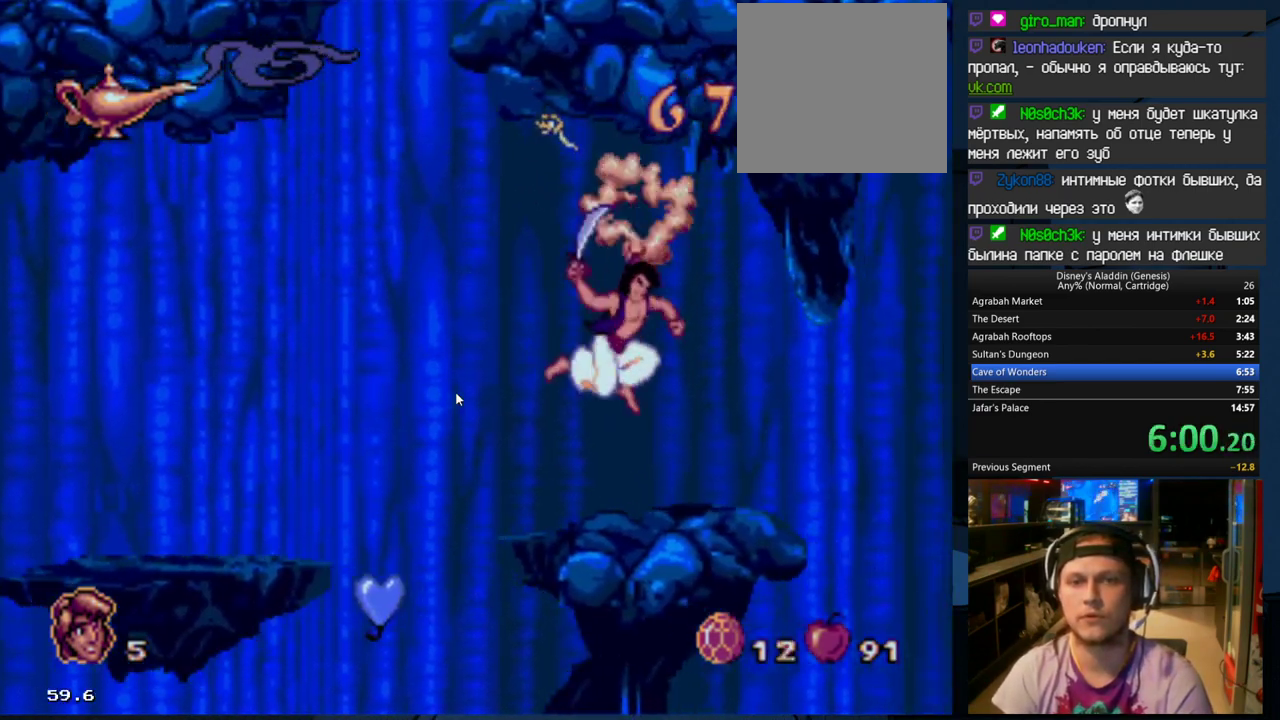
{"buttons": ["DPAD_RIGHT"], "events": []}
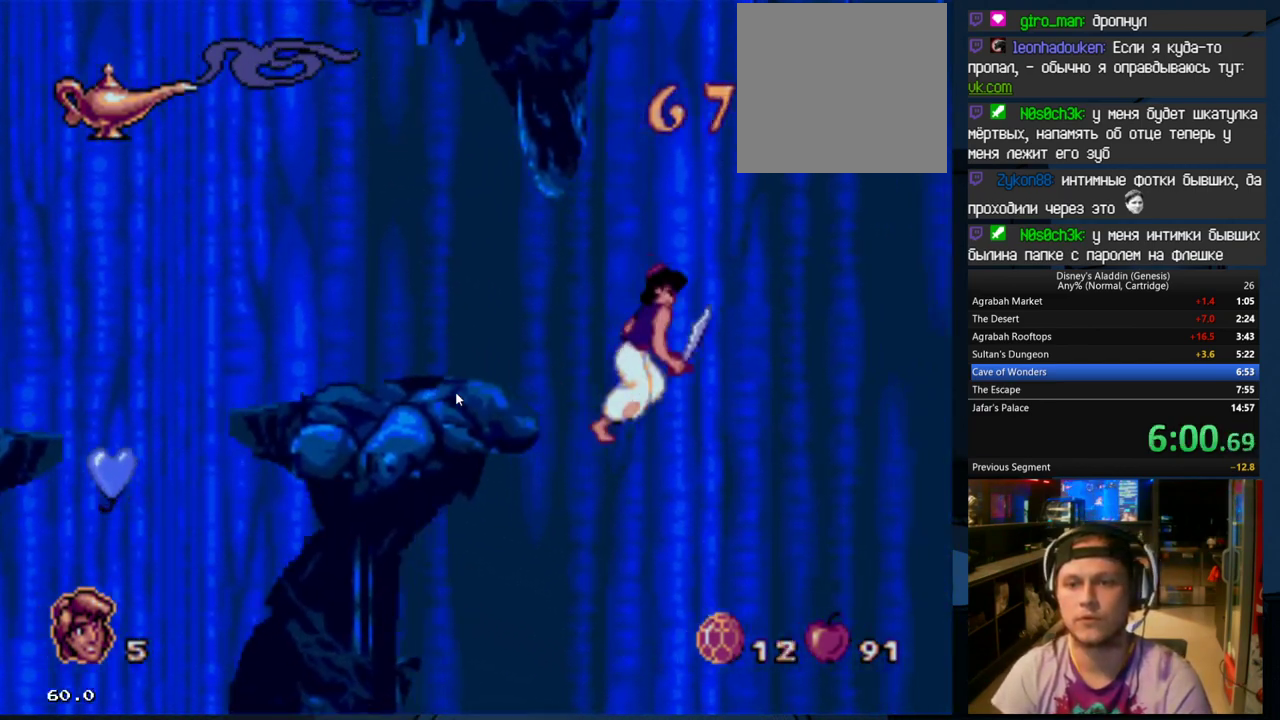
{"buttons": ["A", "DPAD_RIGHT"], "events": [[33, "A", "down"], [133, "A", "up"], [200, "A", "down"], [333, "A", "up"], [400, "A", "down"]]}
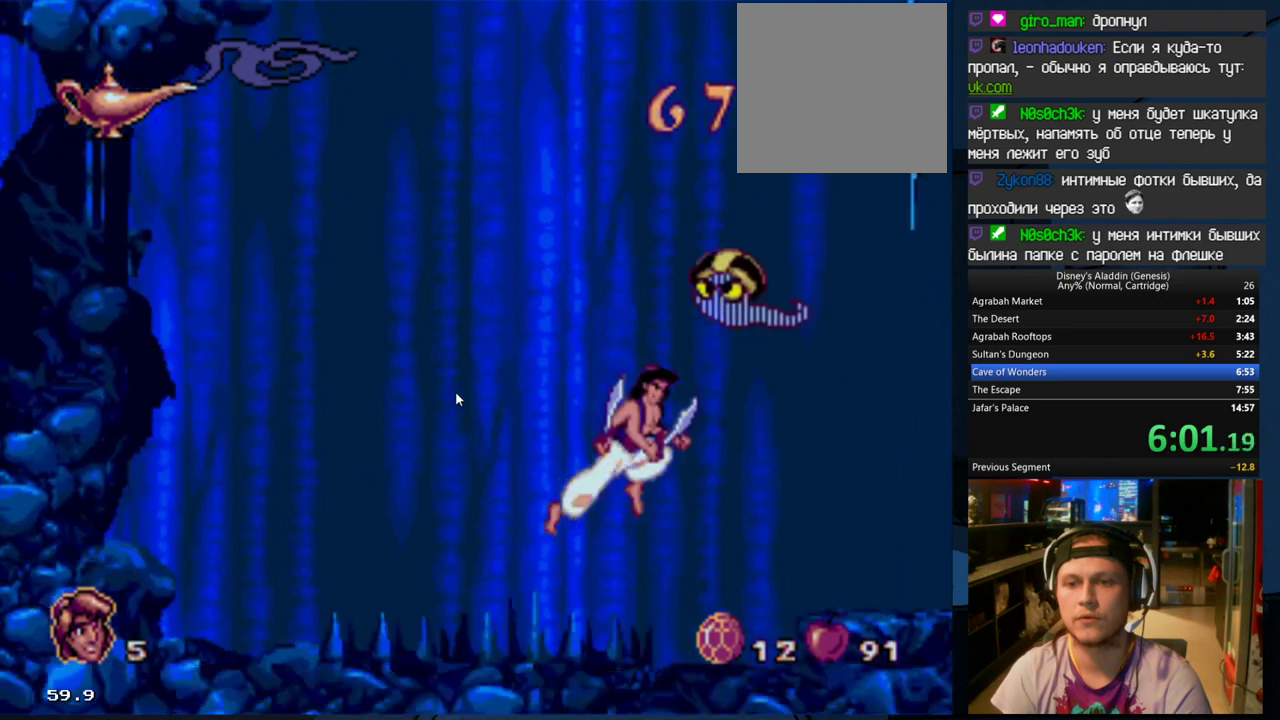
{"buttons": ["DPAD_RIGHT"], "events": [[200, "A", "up"]]}
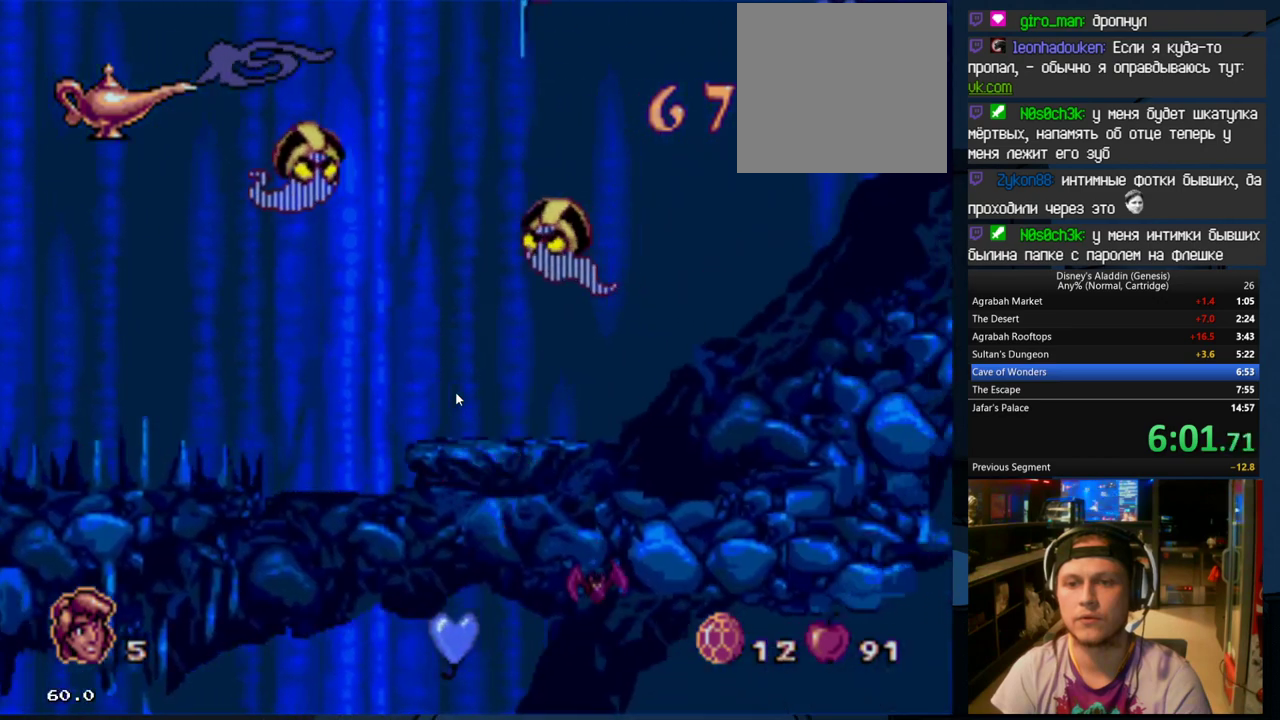
{"buttons": ["DPAD_UP", "DPAD_LEFT"], "events": [[100, "B", "down"], [133, "A", "down"], [233, "B", "up"], [233, "DPAD_LEFT", "down"], [233, "DPAD_RIGHT", "up"], [233, "DPAD_UP", "down"], [500, "A", "up"]]}
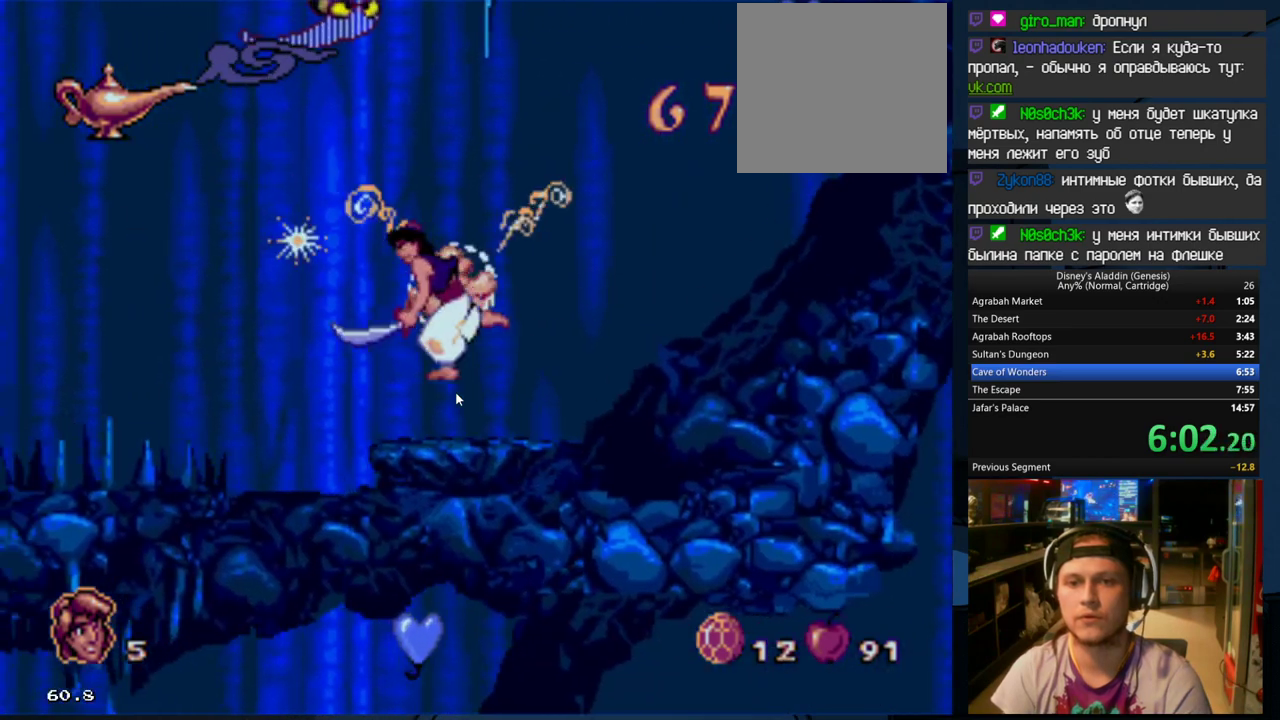
{"buttons": ["A", "B"], "events": [[67, "A", "down"], [100, "DPAD_LEFT", "up"], [100, "DPAD_UP", "up"], [133, "A", "up"], [300, "DPAD_RIGHT", "down"], [400, "DPAD_RIGHT", "up"], [467, "B", "down"], [500, "A", "down"]]}
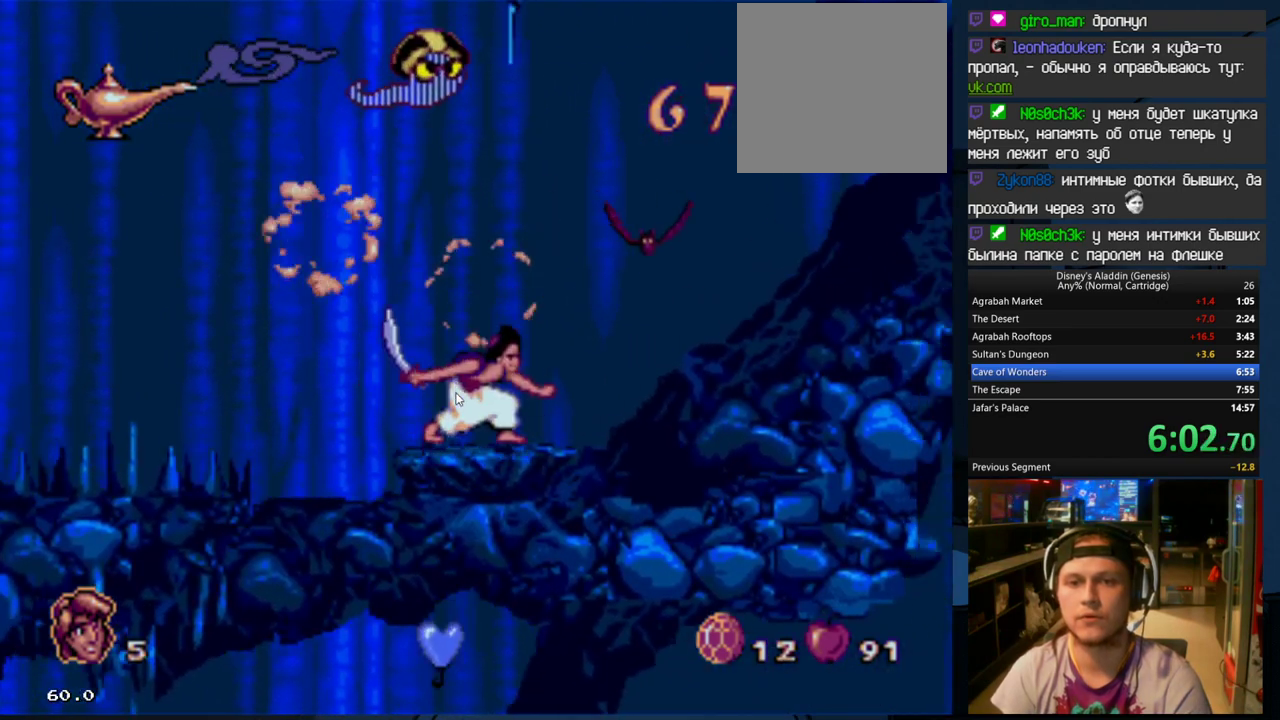
{"buttons": [], "events": [[67, "B", "up"], [200, "A", "up"], [300, "A", "down"], [400, "A", "up"]]}
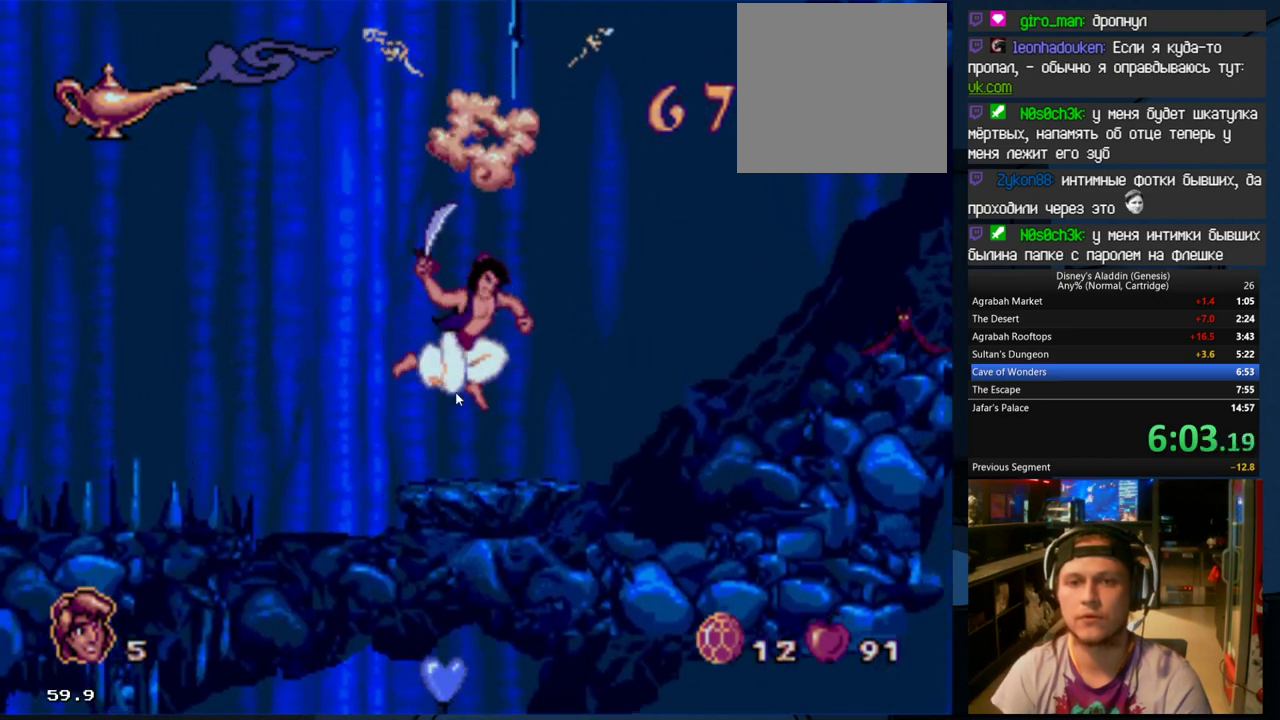
{"buttons": ["B"], "events": [[500, "B", "down"]]}
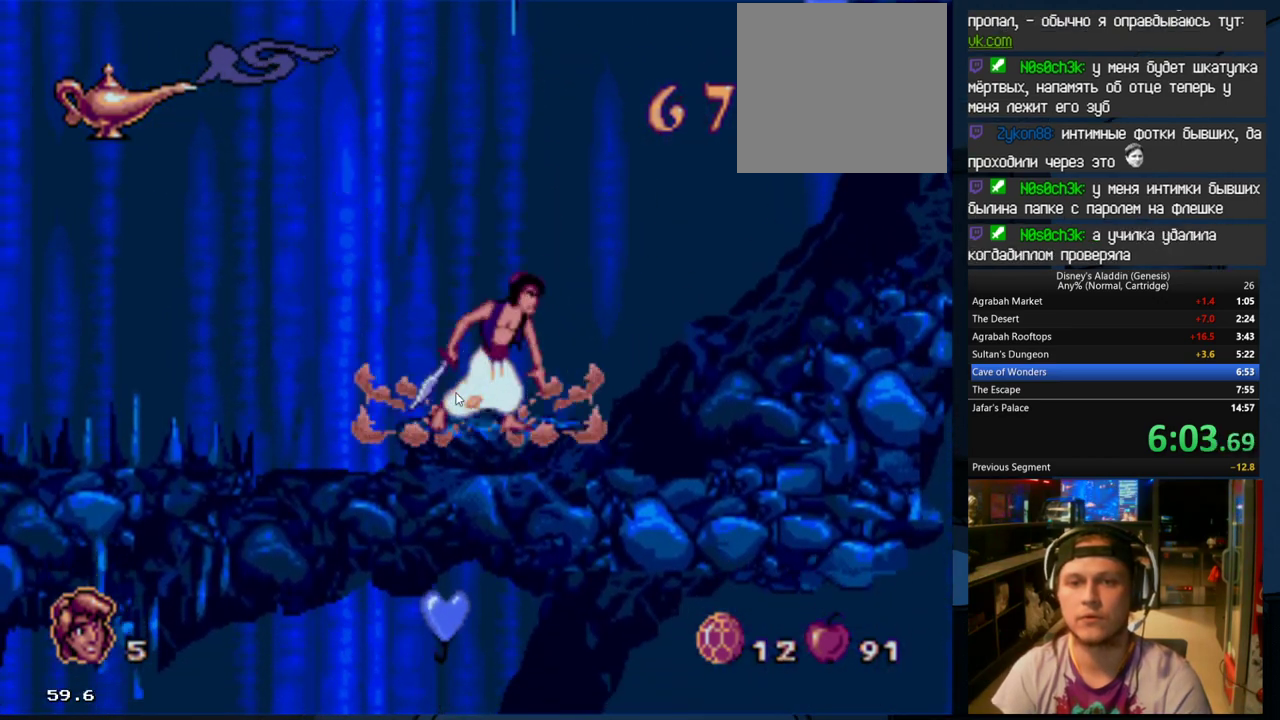
{"buttons": [], "events": [[100, "B", "up"]]}
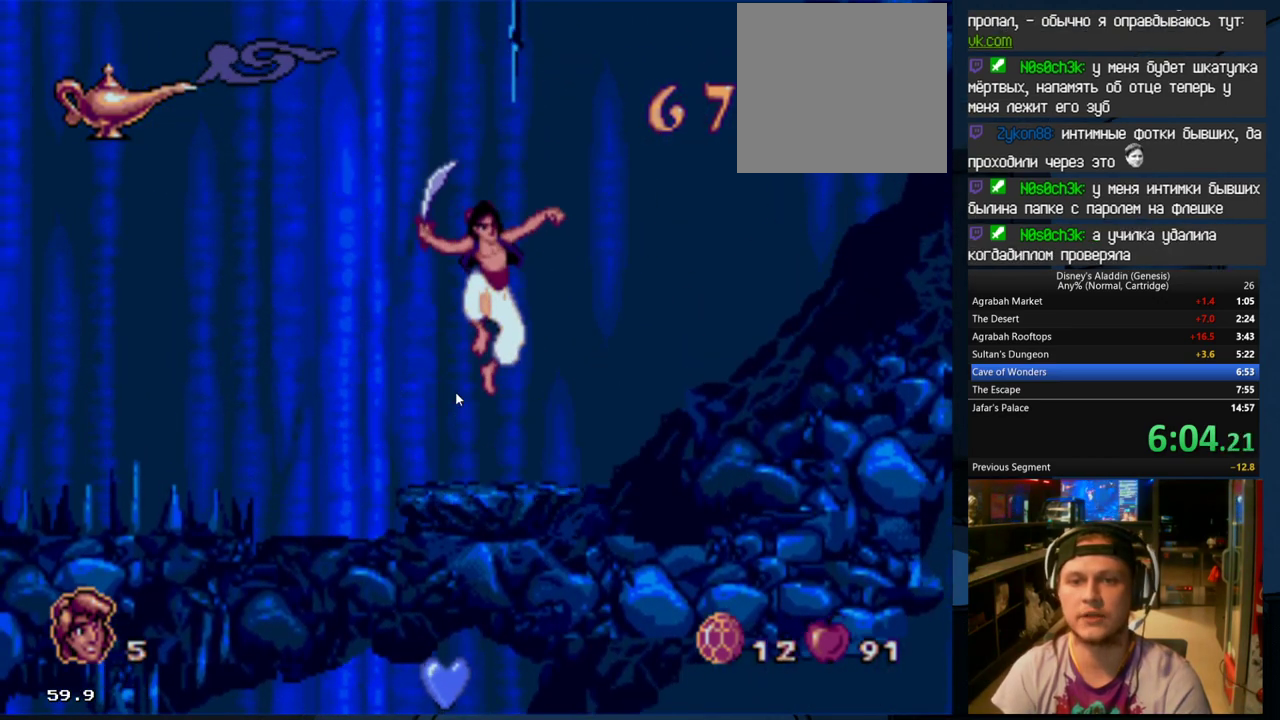
{"buttons": ["B"], "events": [[500, "B", "down"]]}
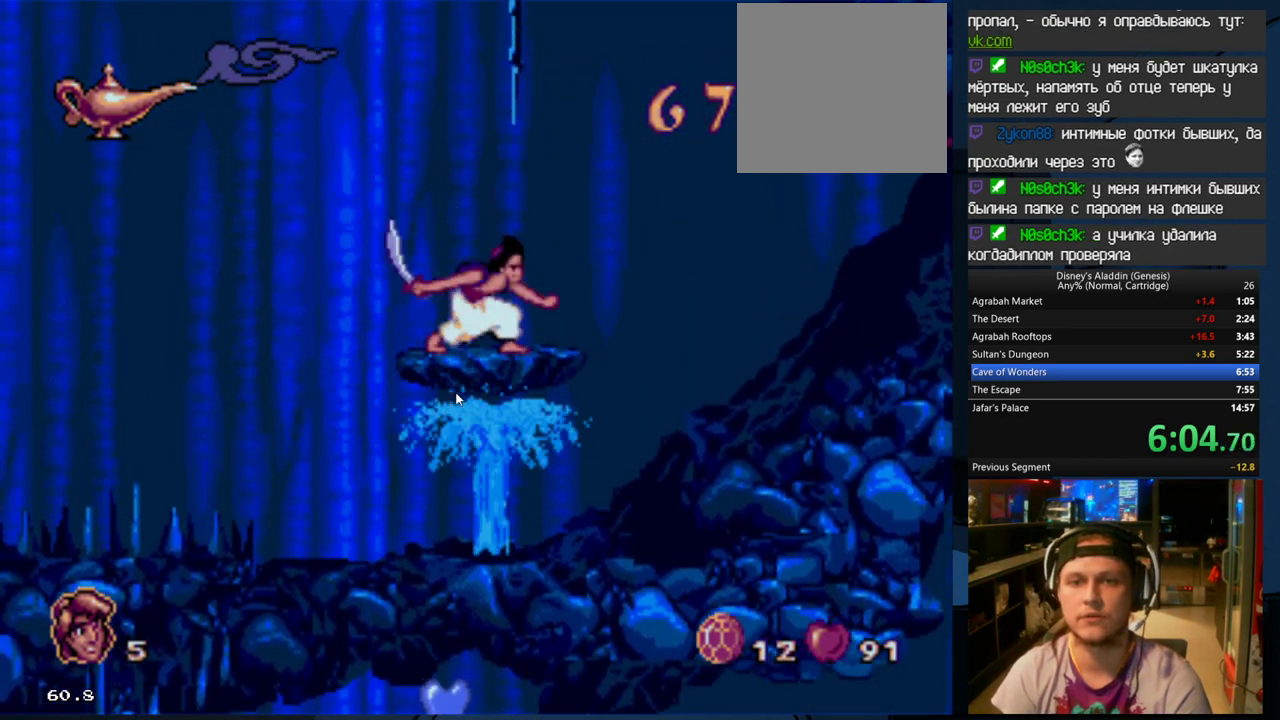
{"buttons": ["DPAD_UP"], "events": [[267, "DPAD_RIGHT", "down"], [300, "DPAD_RIGHT", "up"], [300, "DPAD_UP", "down"], [367, "B", "up"]]}
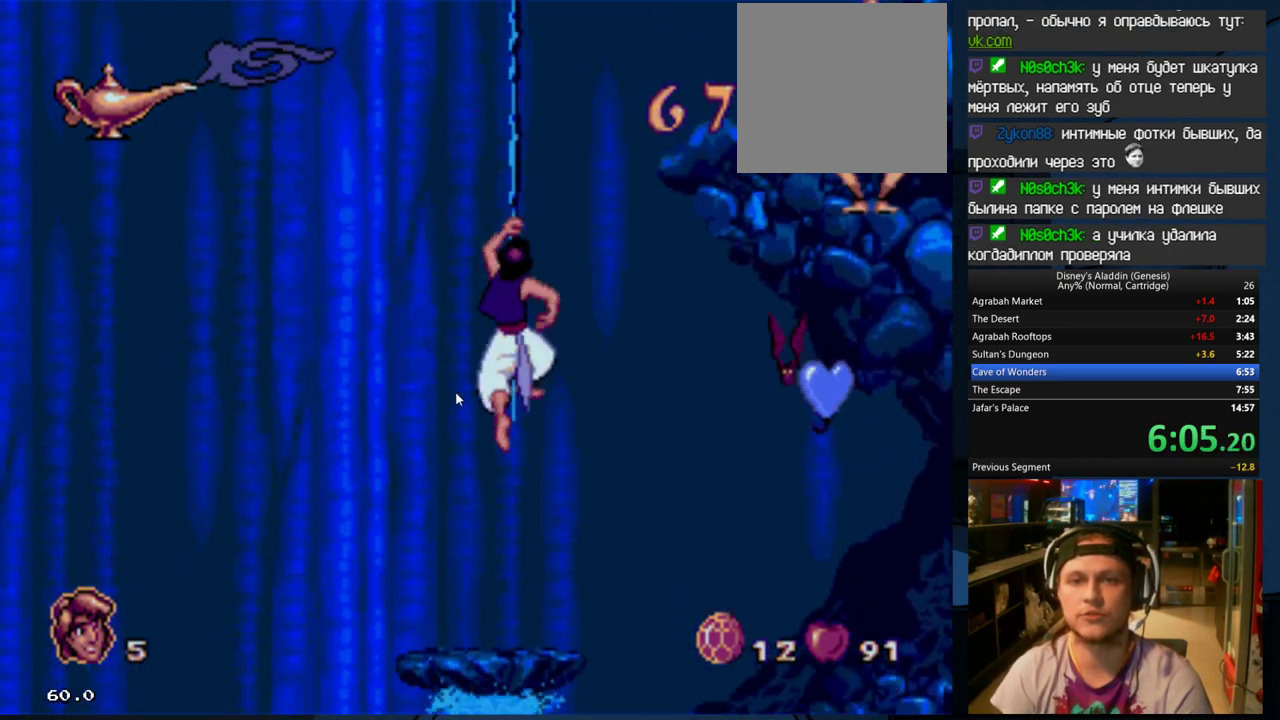
{"buttons": ["DPAD_UP"], "events": []}
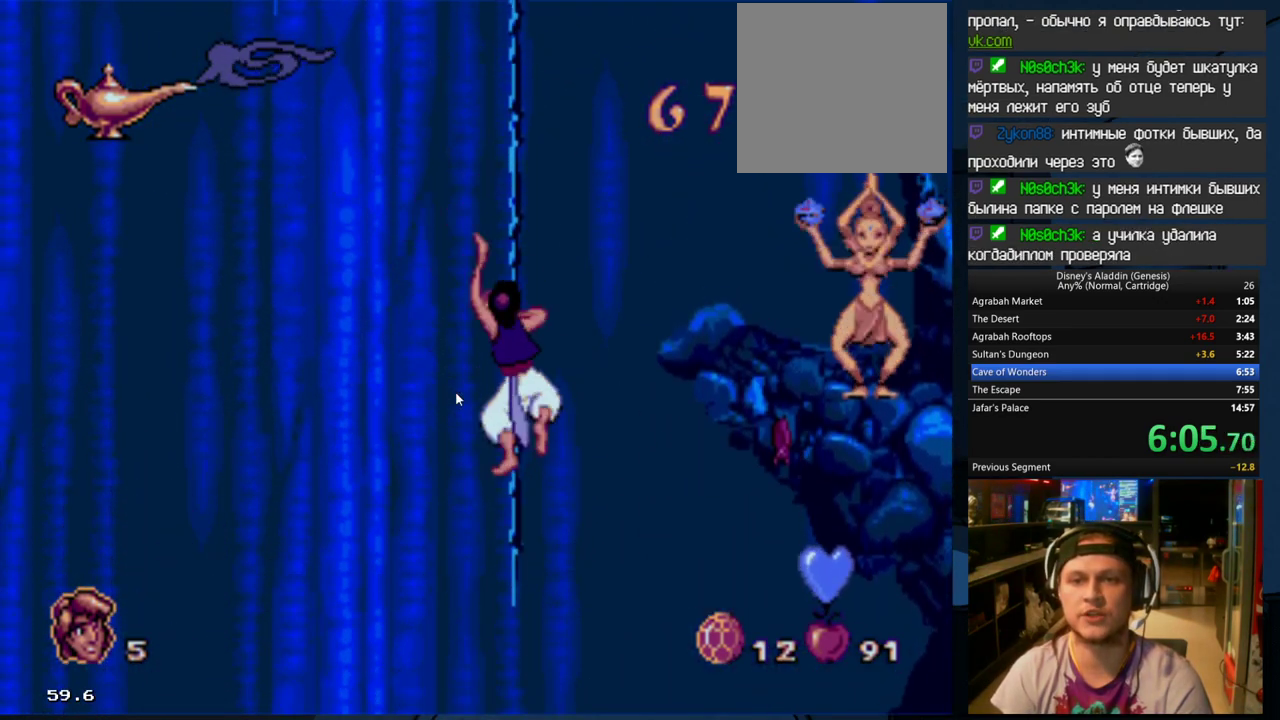
{"buttons": ["A", "B", "DPAD_RIGHT"], "events": [[167, "B", "down"], [167, "DPAD_RIGHT", "down"], [167, "DPAD_UP", "up"], [433, "A", "down"]]}
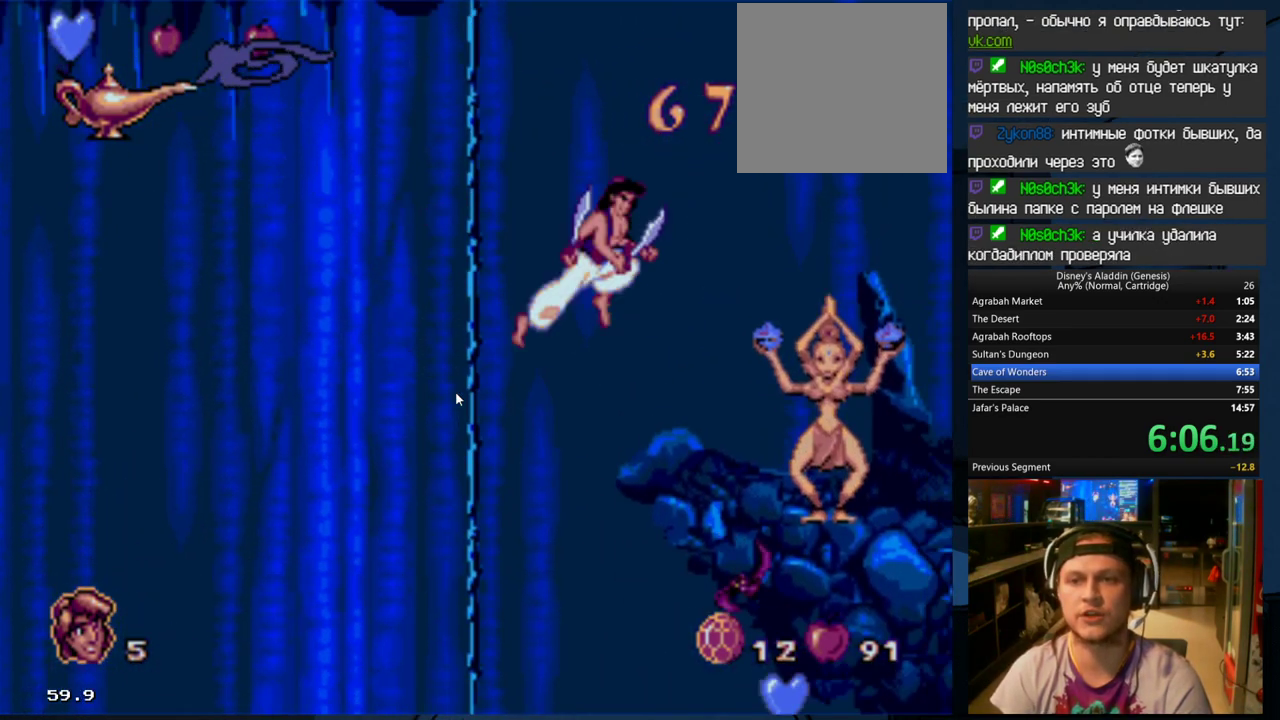
{"buttons": ["A", "DPAD_RIGHT"], "events": [[67, "B", "up"], [133, "A", "up"], [267, "A", "down"], [300, "A", "up"], [467, "A", "down"]]}
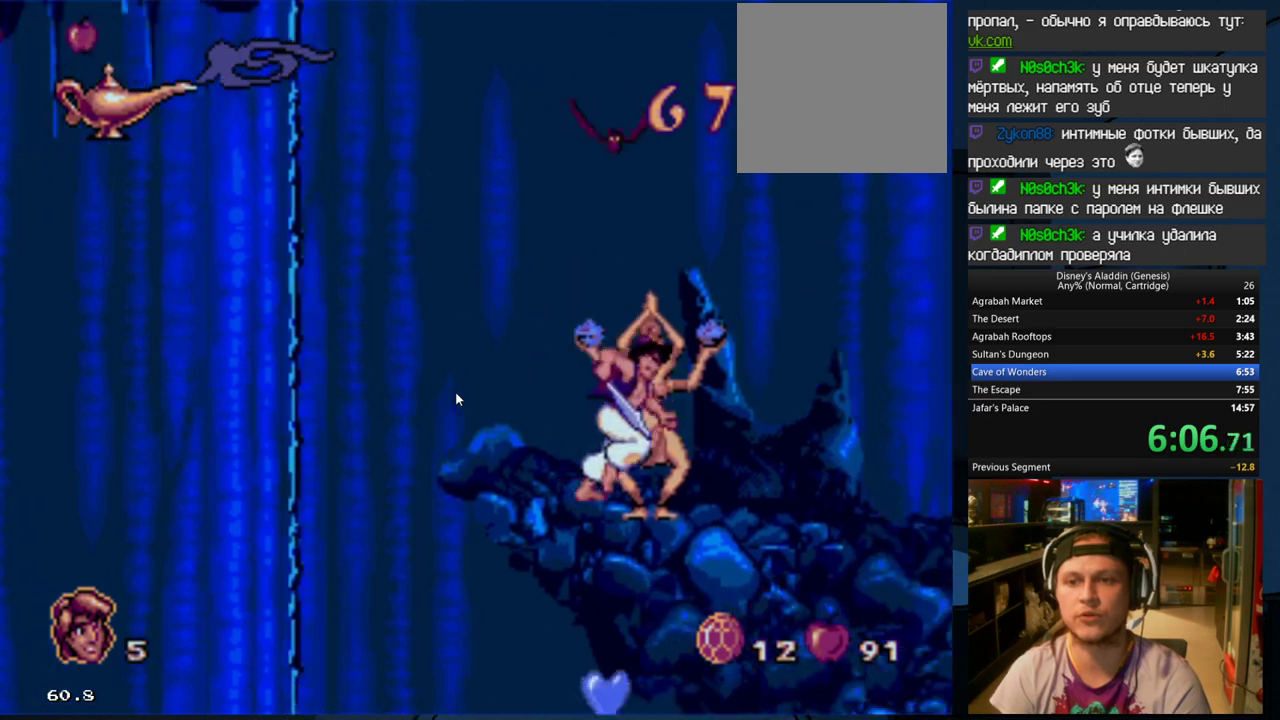
{"buttons": ["DPAD_RIGHT"], "events": [[100, "A", "up"], [133, "A", "down"], [267, "A", "up"]]}
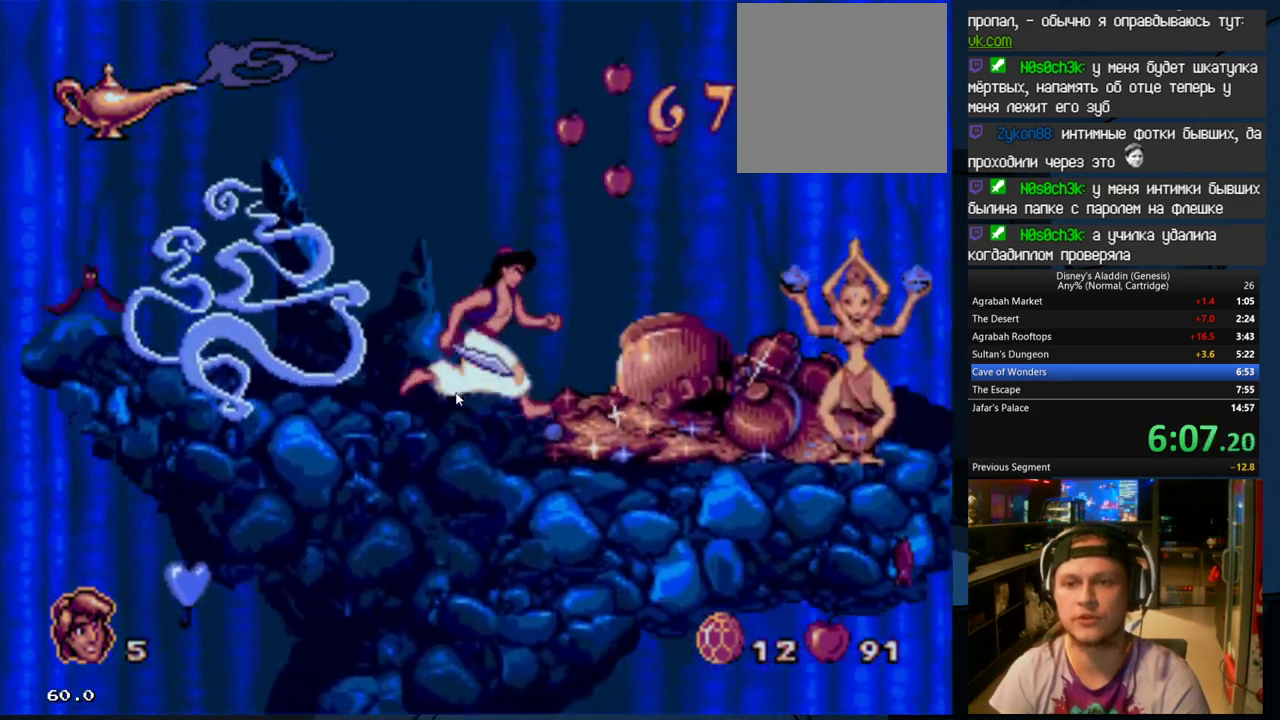
{"buttons": ["DPAD_RIGHT"], "events": []}
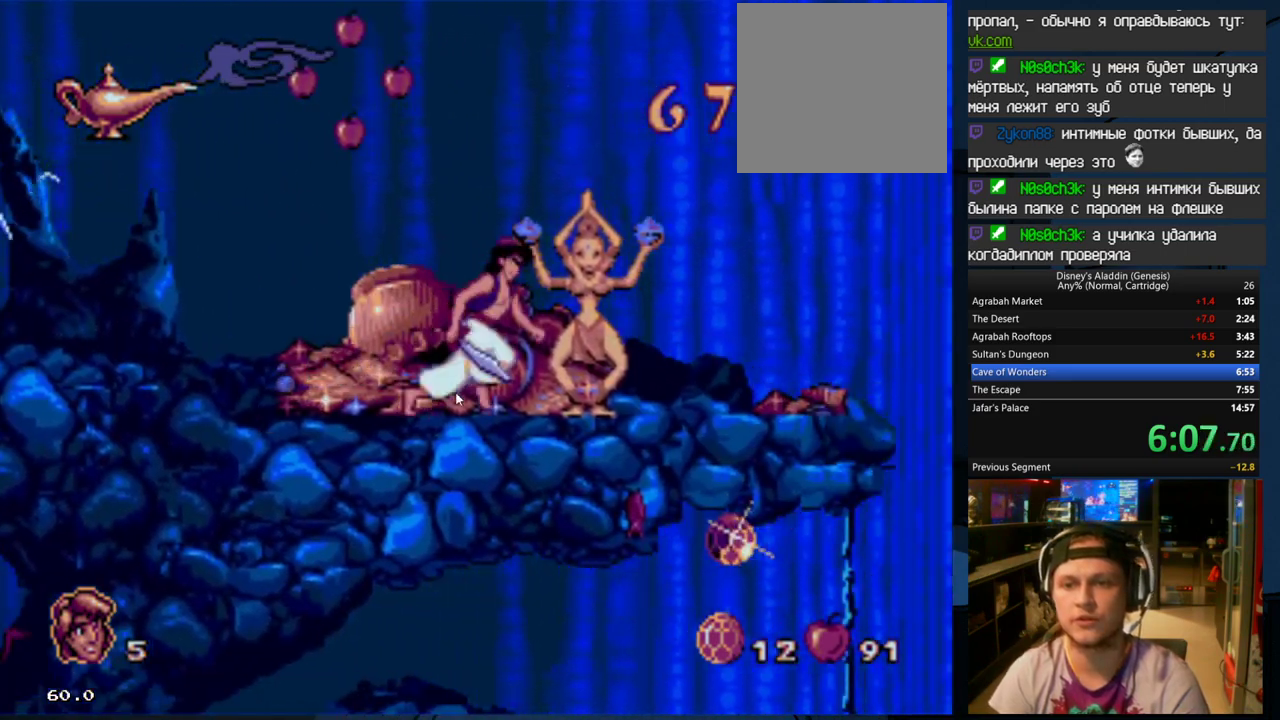
{"buttons": ["DPAD_RIGHT"], "events": [[133, "A", "down"], [300, "A", "up"]]}
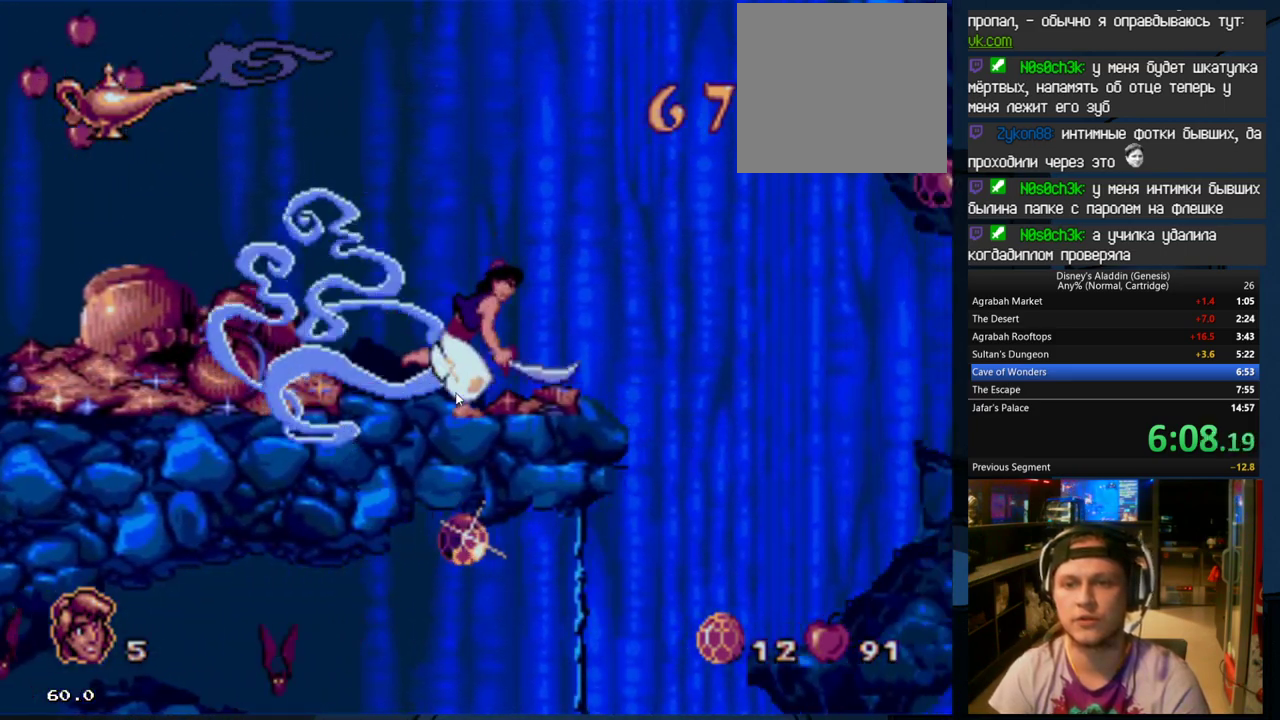
{"buttons": ["DPAD_RIGHT"], "events": []}
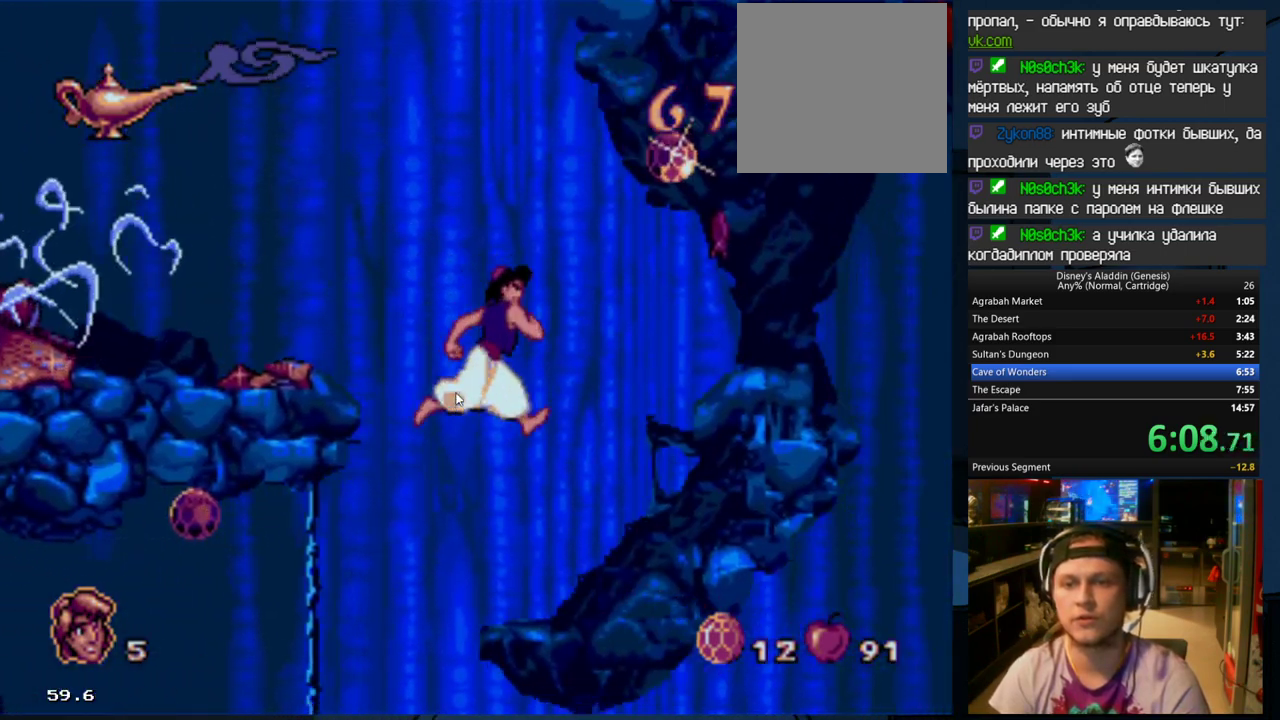
{"buttons": ["DPAD_RIGHT"], "events": [[33, "DPAD_LEFT", "down"], [33, "DPAD_RIGHT", "up"], [33, "DPAD_UP", "down"], [200, "DPAD_LEFT", "up"], [267, "DPAD_RIGHT", "down"], [267, "DPAD_UP", "up"]]}
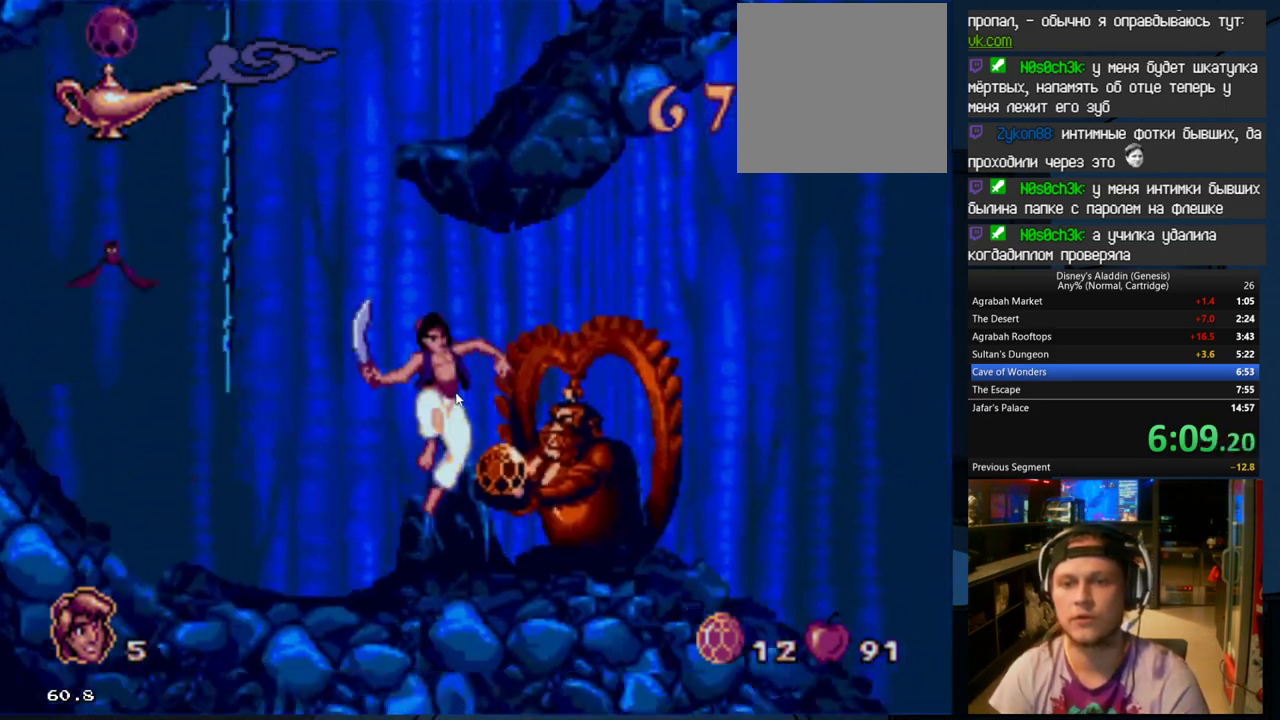
{"buttons": ["DPAD_RIGHT"], "events": [[200, "A", "down"], [333, "A", "up"]]}
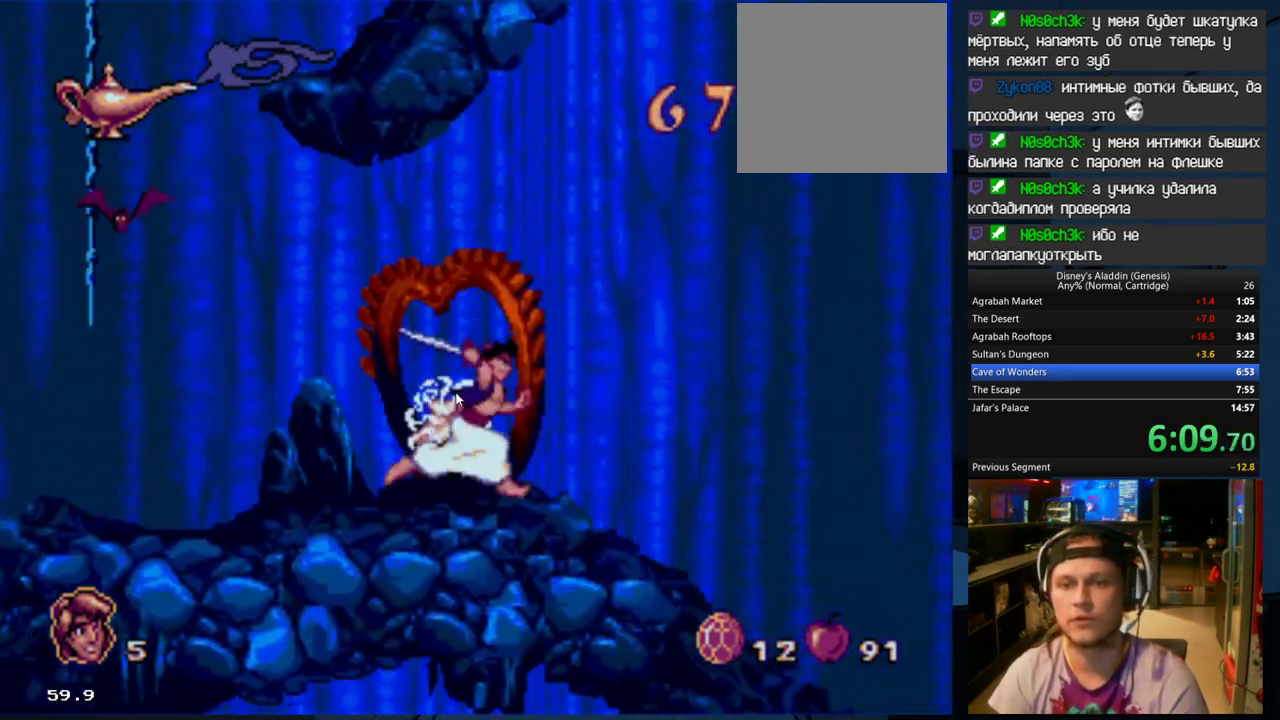
{"buttons": ["DPAD_RIGHT"], "events": []}
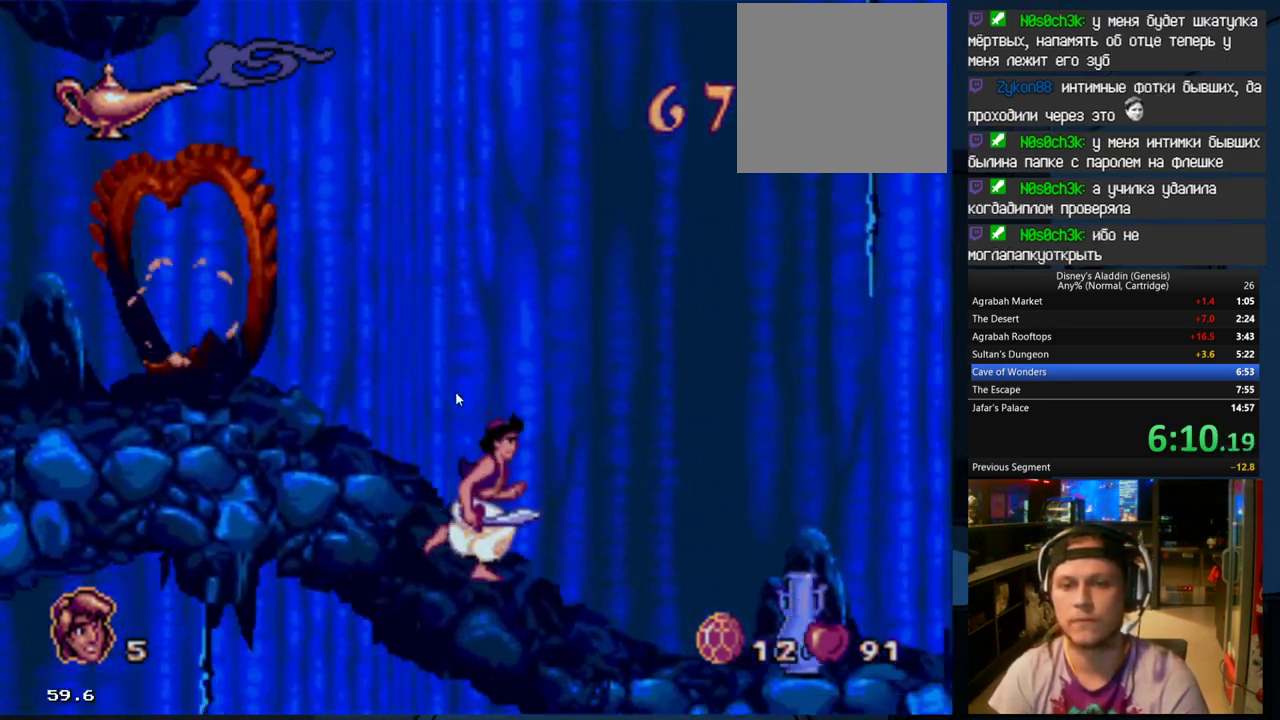
{"buttons": ["DPAD_RIGHT"], "events": []}
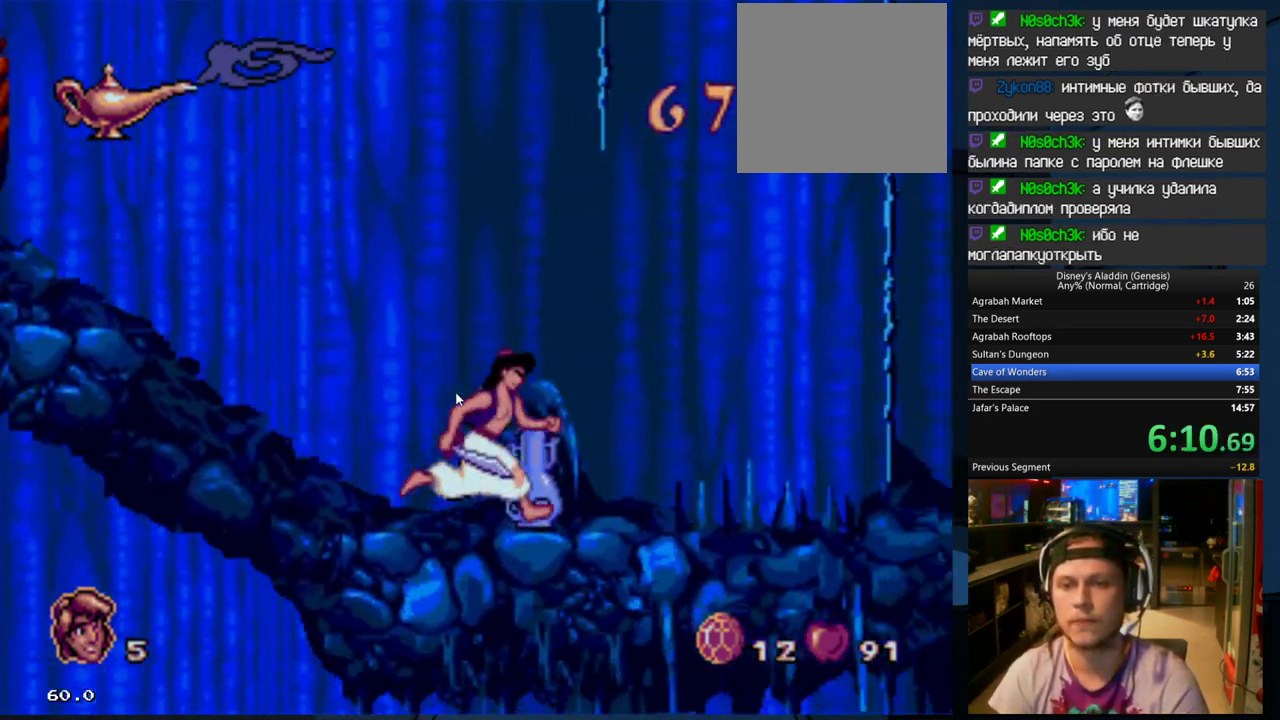
{"buttons": ["B", "DPAD_RIGHT"], "events": [[167, "B", "down"]]}
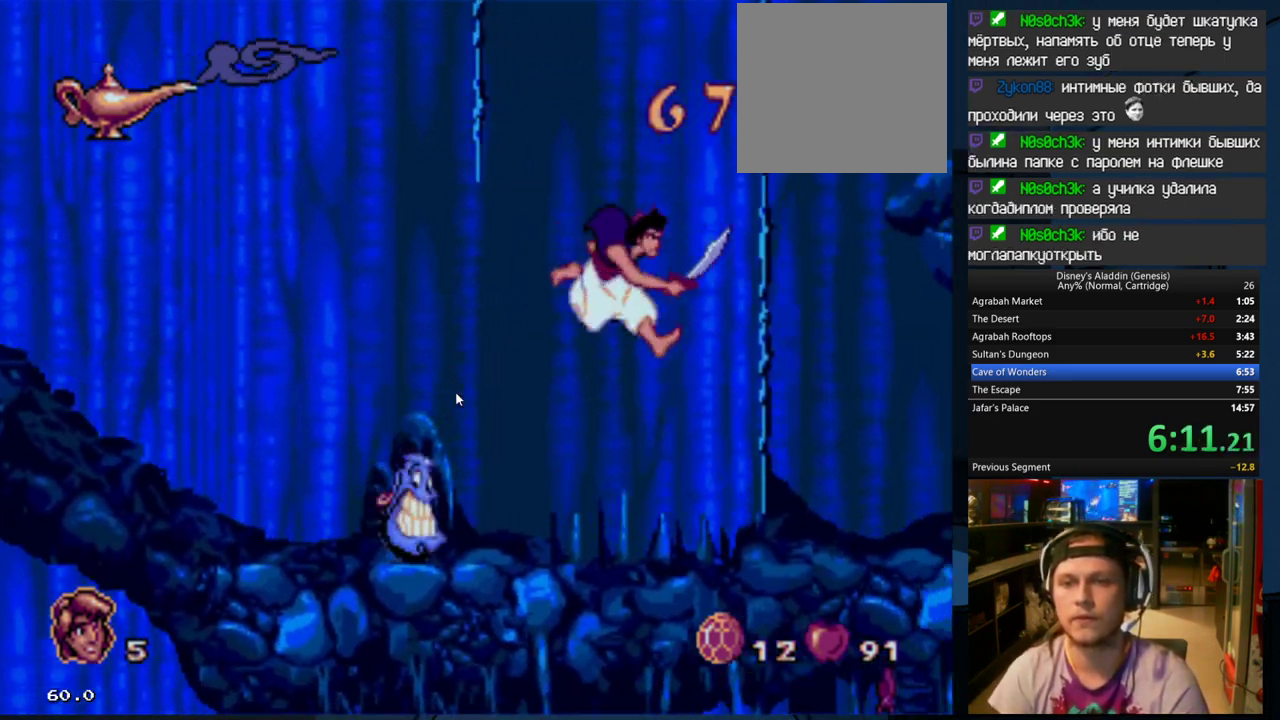
{"buttons": ["B", "DPAD_UP"], "events": [[200, "DPAD_UP", "down"], [267, "B", "up"], [267, "DPAD_RIGHT", "up"], [367, "B", "down"]]}
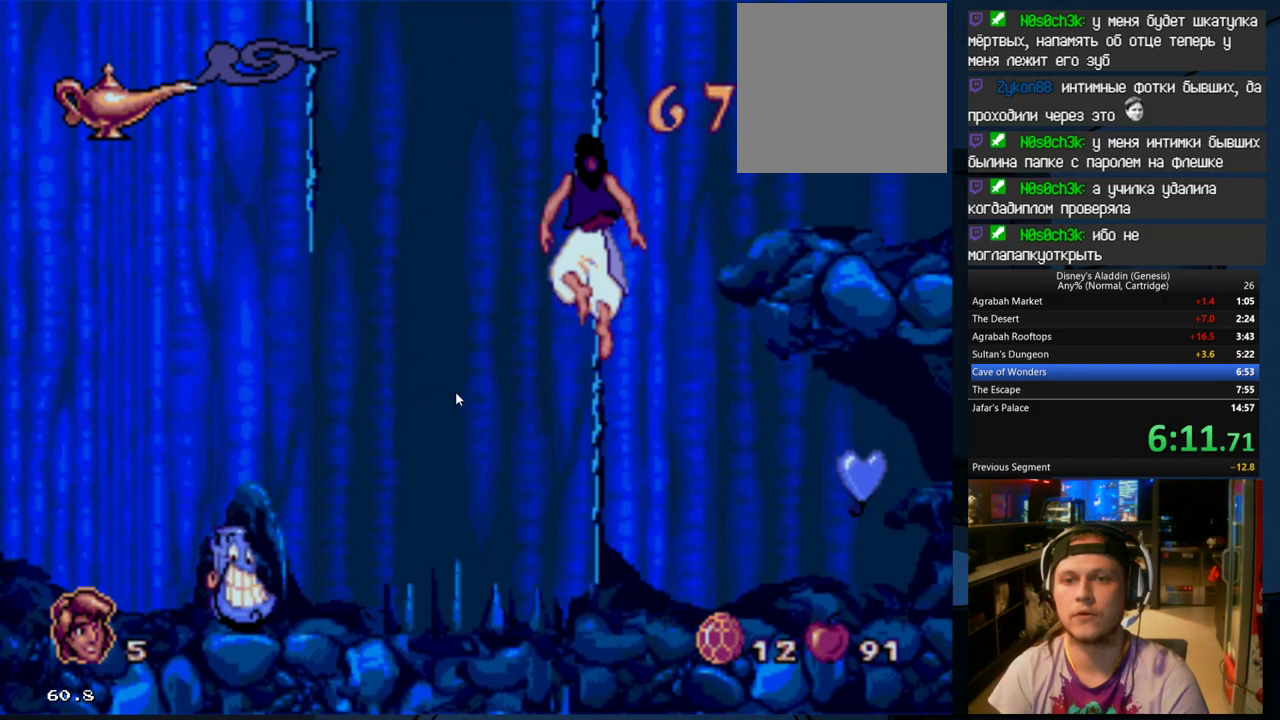
{"buttons": ["B", "DPAD_UP", "DPAD_LEFT"], "events": [[100, "B", "up"], [300, "DPAD_LEFT", "down"], [333, "B", "down"]]}
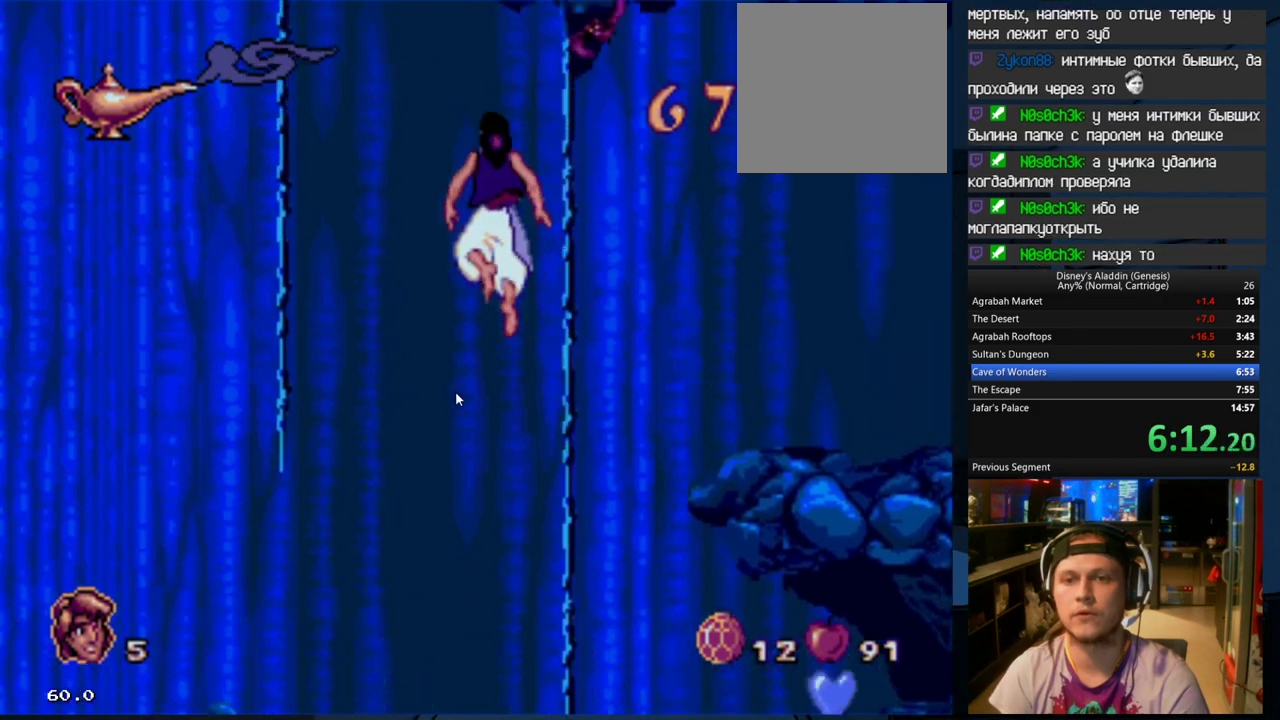
{"buttons": ["B", "DPAD_UP", "DPAD_LEFT"], "events": []}
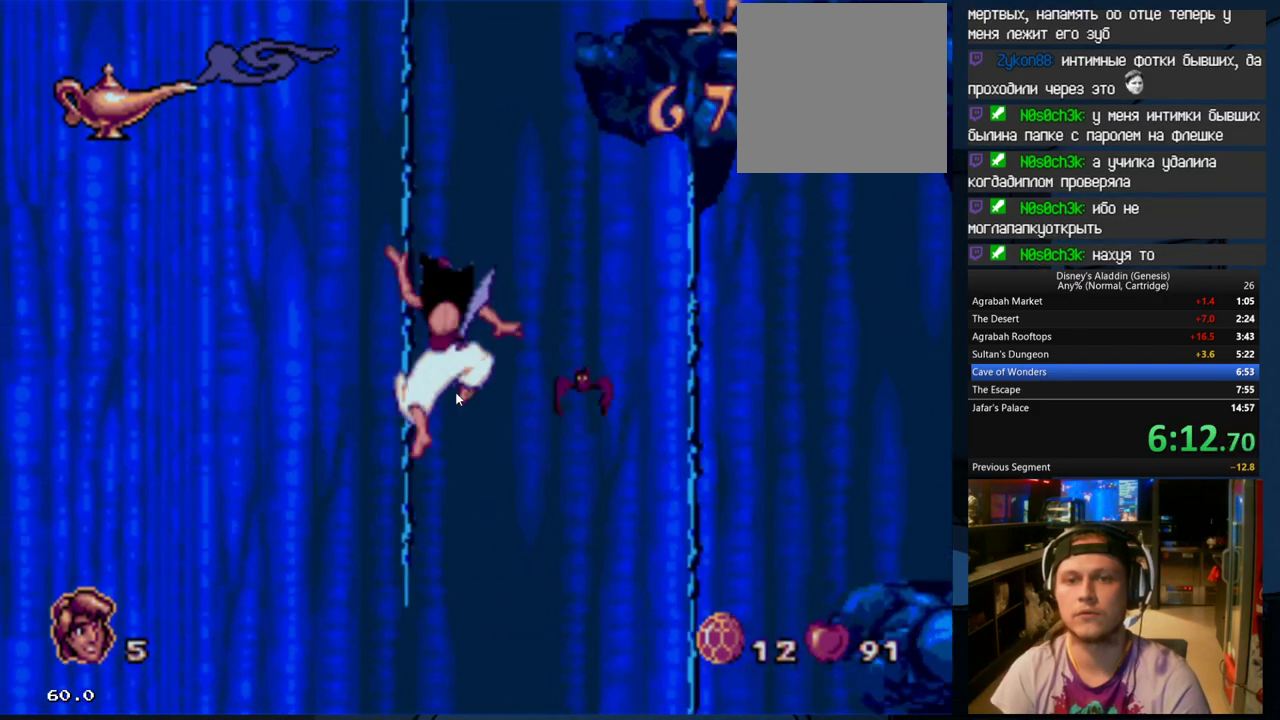
{"buttons": ["DPAD_UP"], "events": [[33, "B", "up"], [100, "DPAD_LEFT", "up"], [167, "B", "down"], [500, "B", "up"]]}